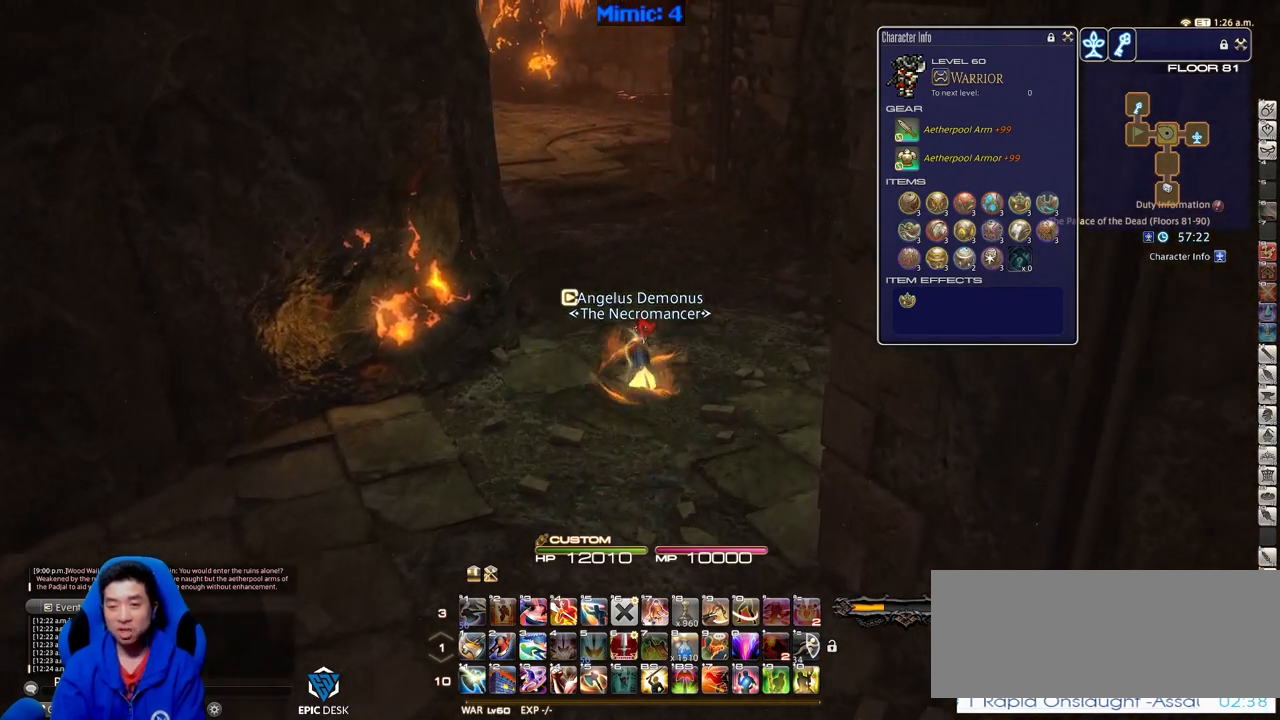
Gameplay with keyboard; each line is a JSON object with the keys held at the frame after it. "events" lists presses ("down") and releases ("up") of ".", "/", "0", "1", "2", "3", "4", "5", "6", "7", "8", "9", "a", "alt_l", "alt_r", "b", "backslash", "backspace", "c", "caps_lock", "comma", "ctrl_l", "ctrl_r", "d", "down", "e", "equals", "escape", "f", "f1", "f10", "f11", "f12", "f2", "f3", "f4", "f5", "f6", "f7", "f8", "f9", "g", "h", "i", "j", "k", "l", "lbracket", "left", "m", "minus", "n", "o", "p", "q", "quote", "r", "rbracket", "return", "right", "s", "semicolon", "shift_l", "shift_r", "space", "super", "t", "tab", "tilde", "u", "up", "v", "w", "x", "y" and "z" between this image and that frame as [ms after this image, input, new state], when the widget could be followed in between. No other keys are recorded. Mouse input is not recorded.
{"keys": ["w"], "events": []}
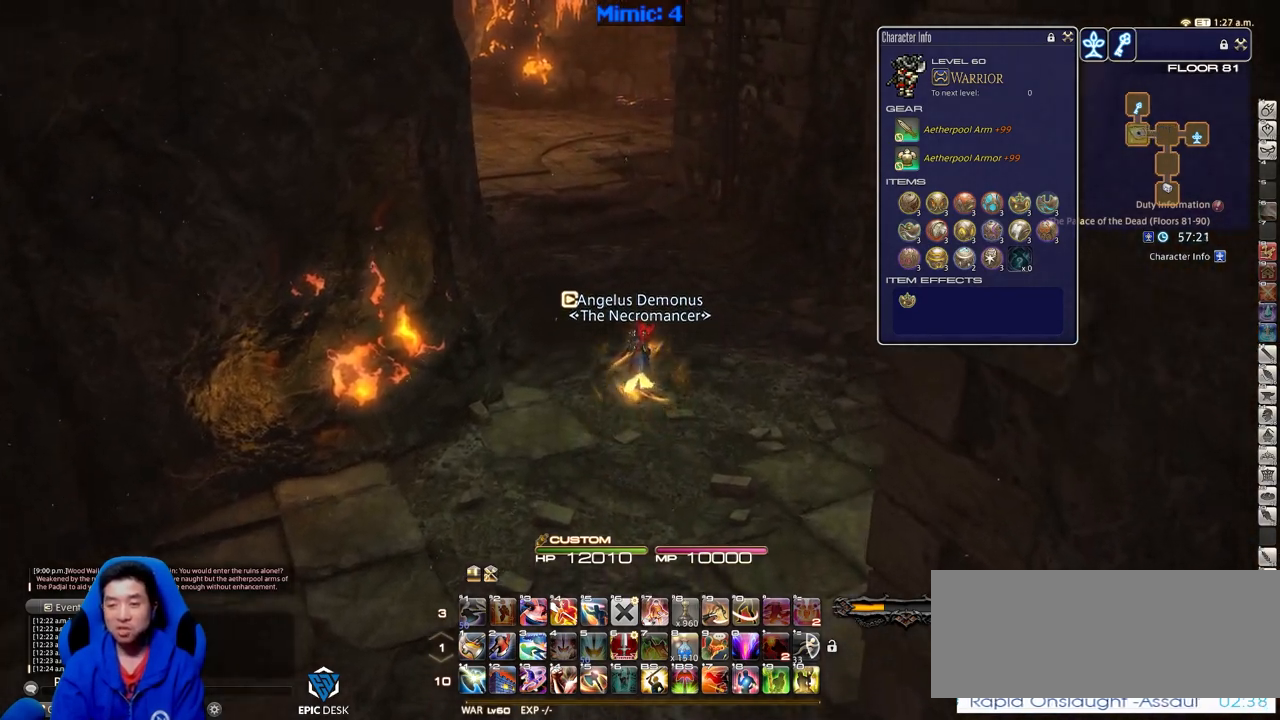
{"keys": ["d", "w"], "events": [[34, "p", "down"], [167, "d", "down"], [317, "p", "up"]]}
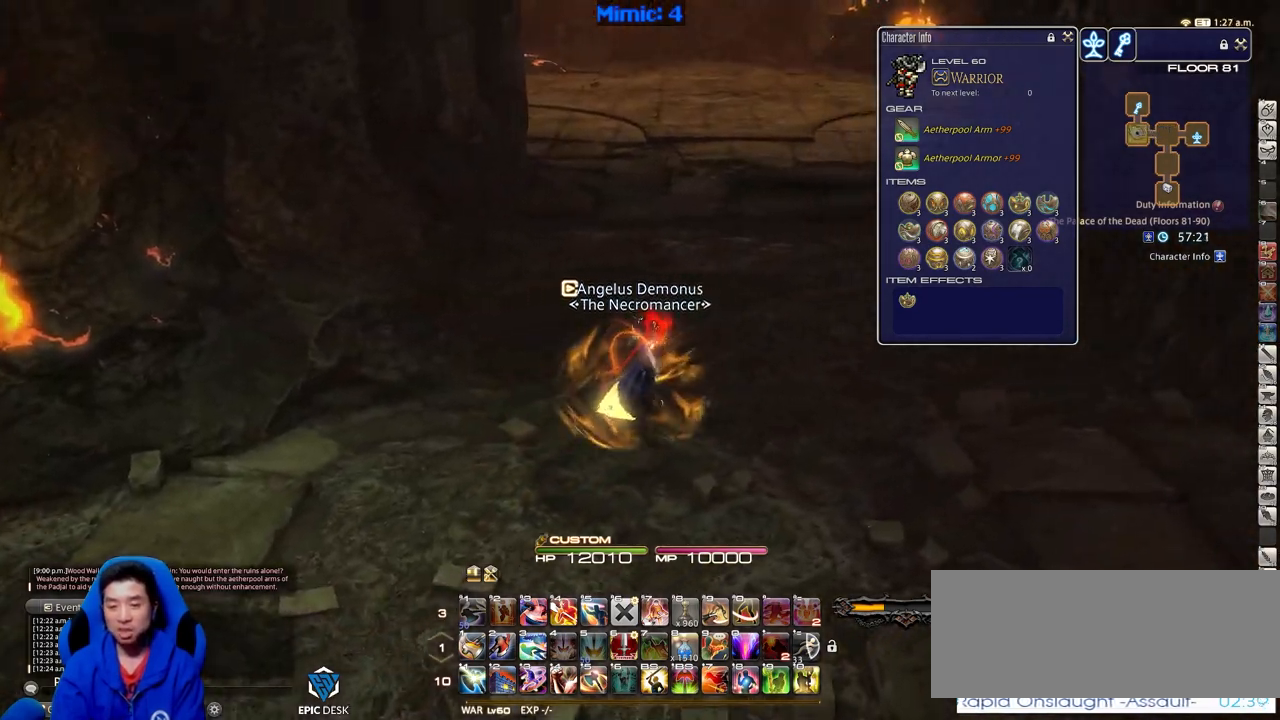
{"keys": ["d", "w"], "events": [[100, "p", "down"], [284, "p", "up"]]}
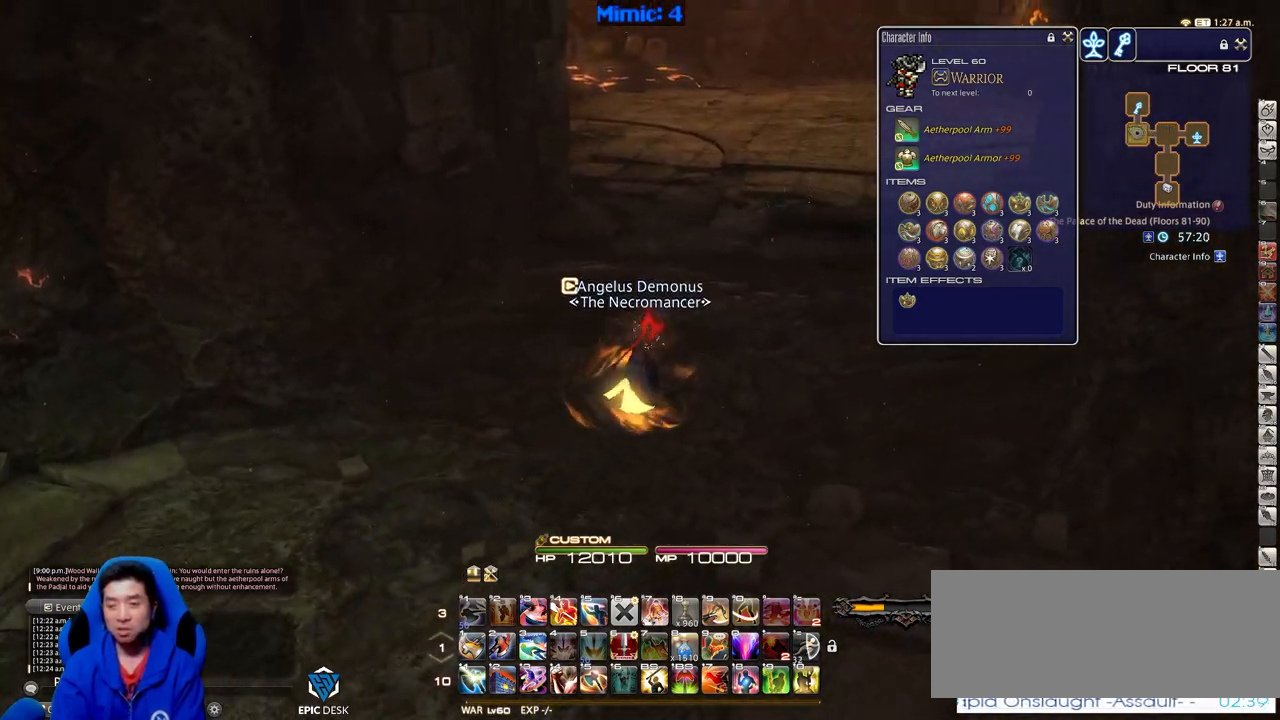
{"keys": ["d", "w"], "events": []}
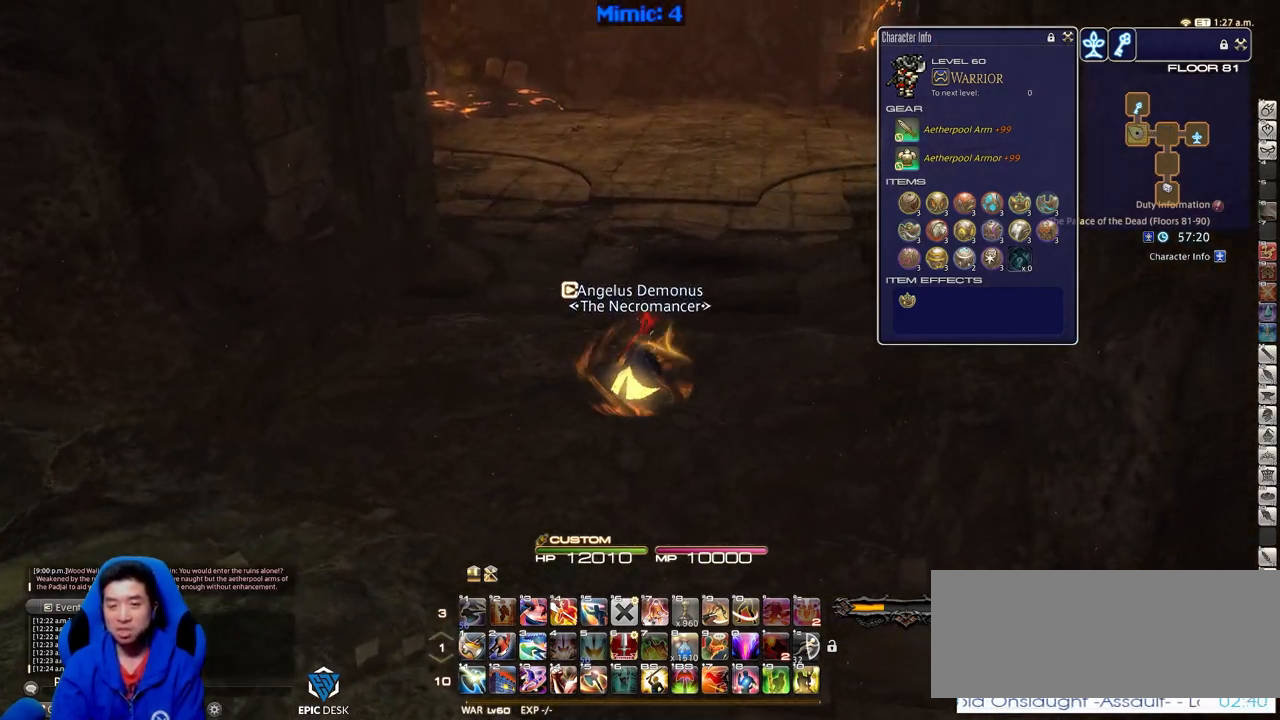
{"keys": ["rbracket", "w"], "events": [[334, "rbracket", "down"], [384, "d", "up"]]}
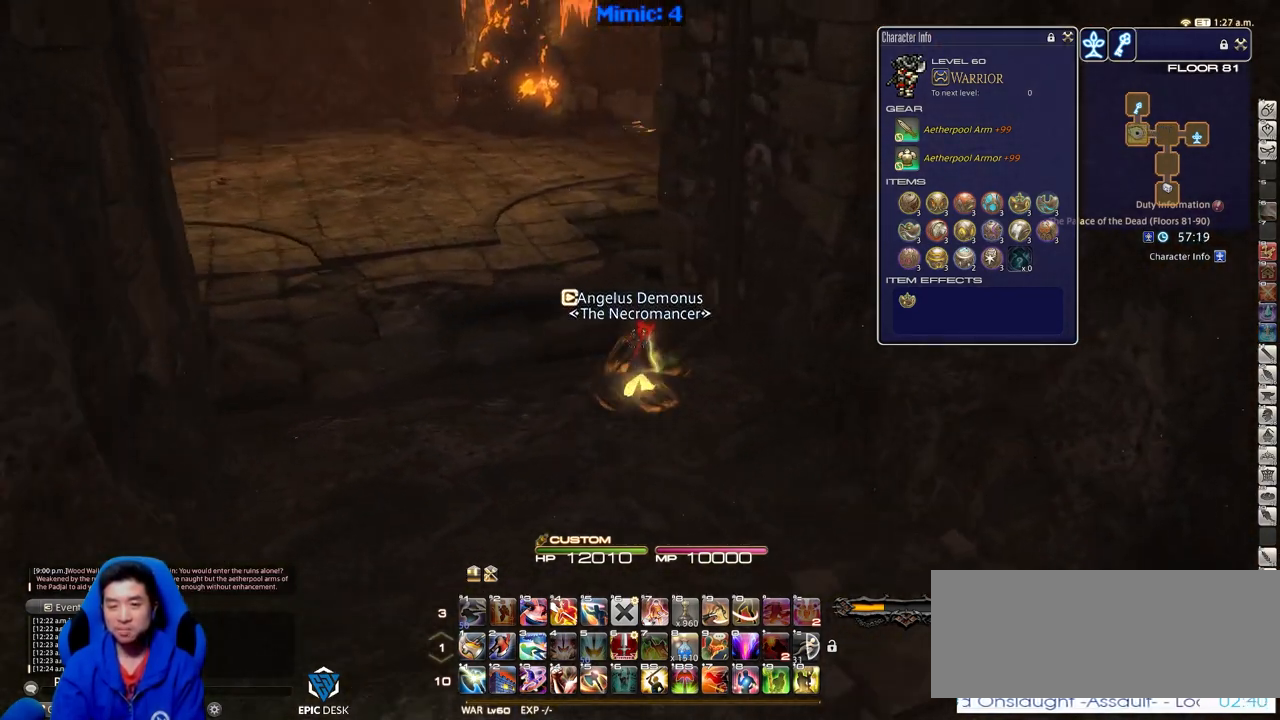
{"keys": ["a", "rbracket", "w"], "events": [[67, "rbracket", "up"], [300, "rbracket", "down"], [350, "a", "down"]]}
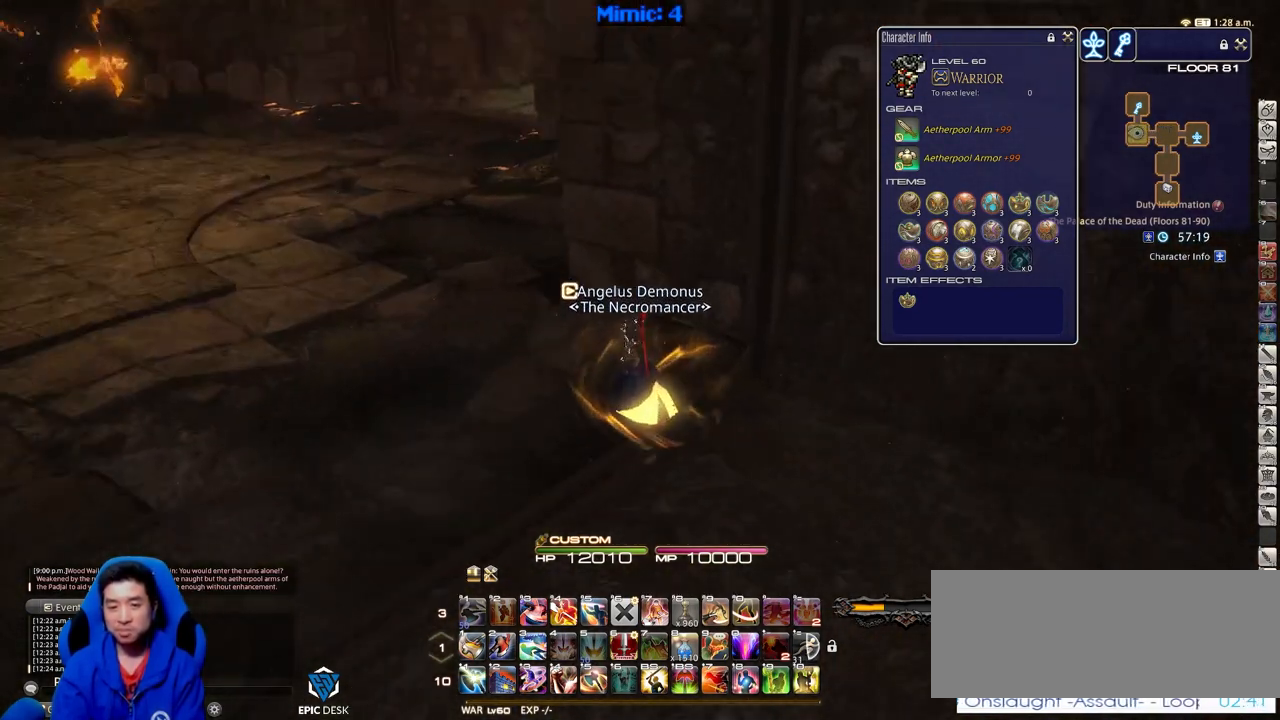
{"keys": ["a", "w"], "events": [[367, "rbracket", "up"]]}
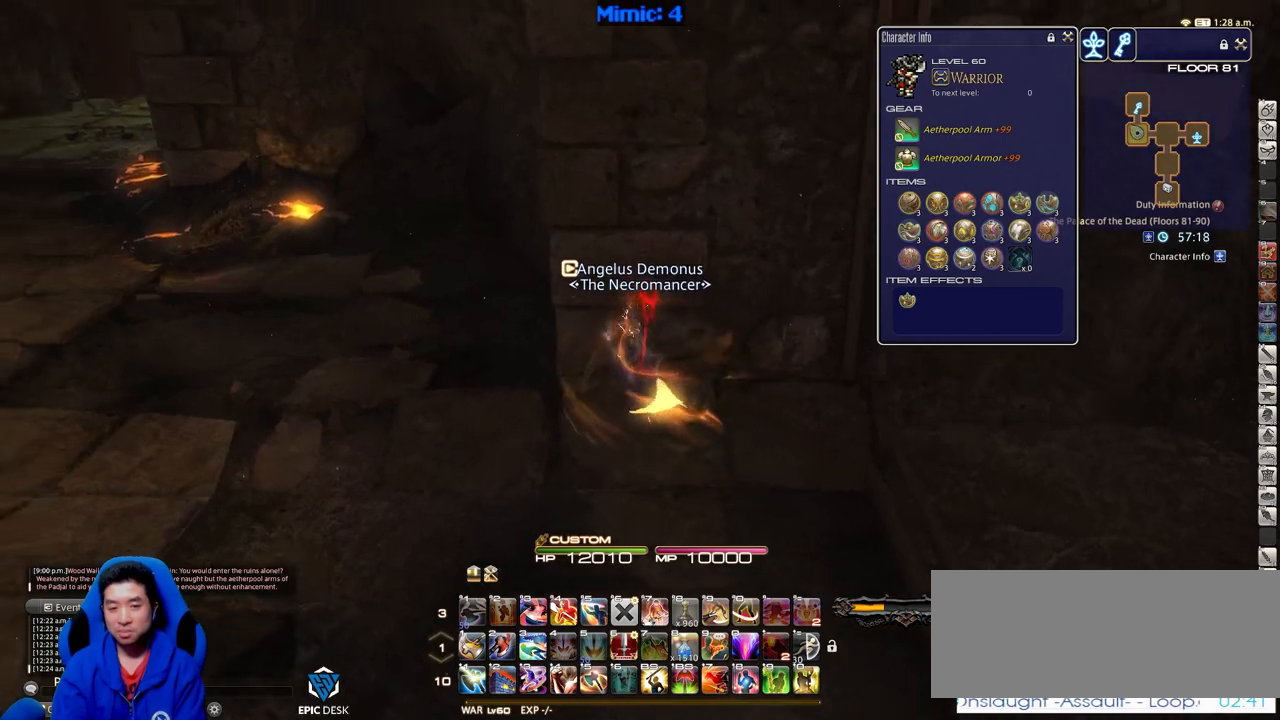
{"keys": ["a", "w"], "events": []}
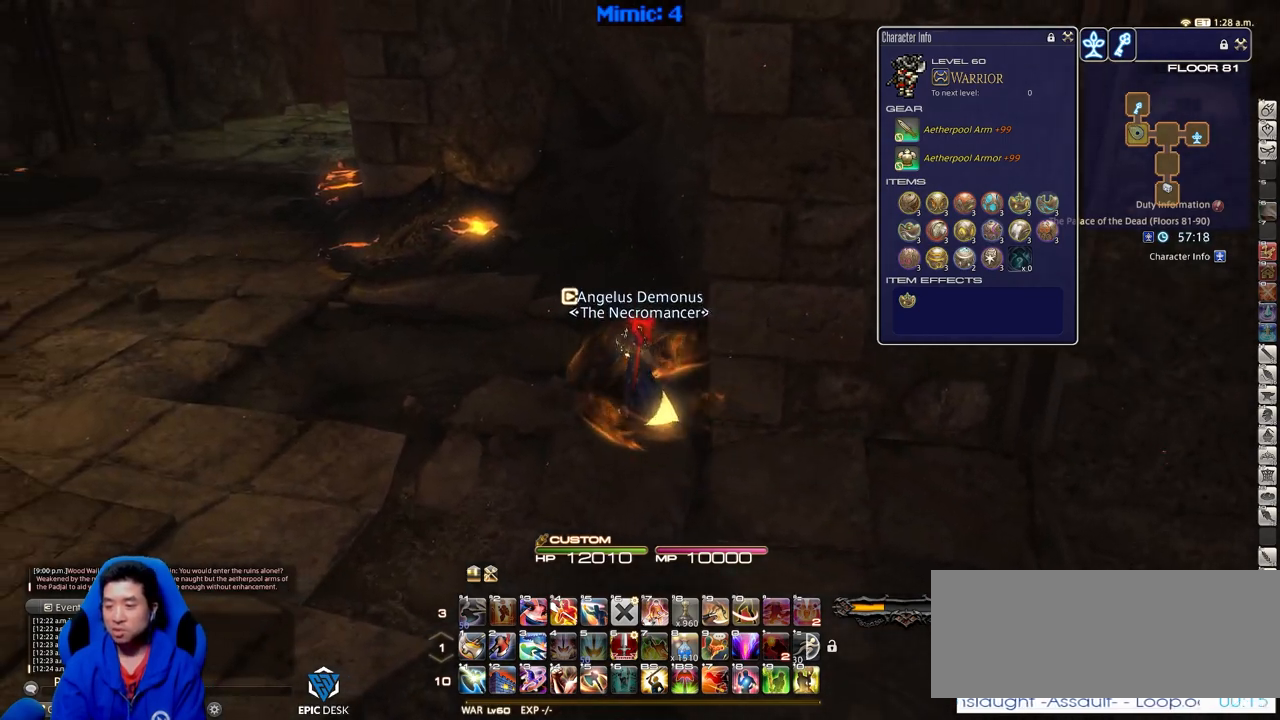
{"keys": ["a", "w"], "events": [[117, "rbracket", "down"], [251, "rbracket", "up"]]}
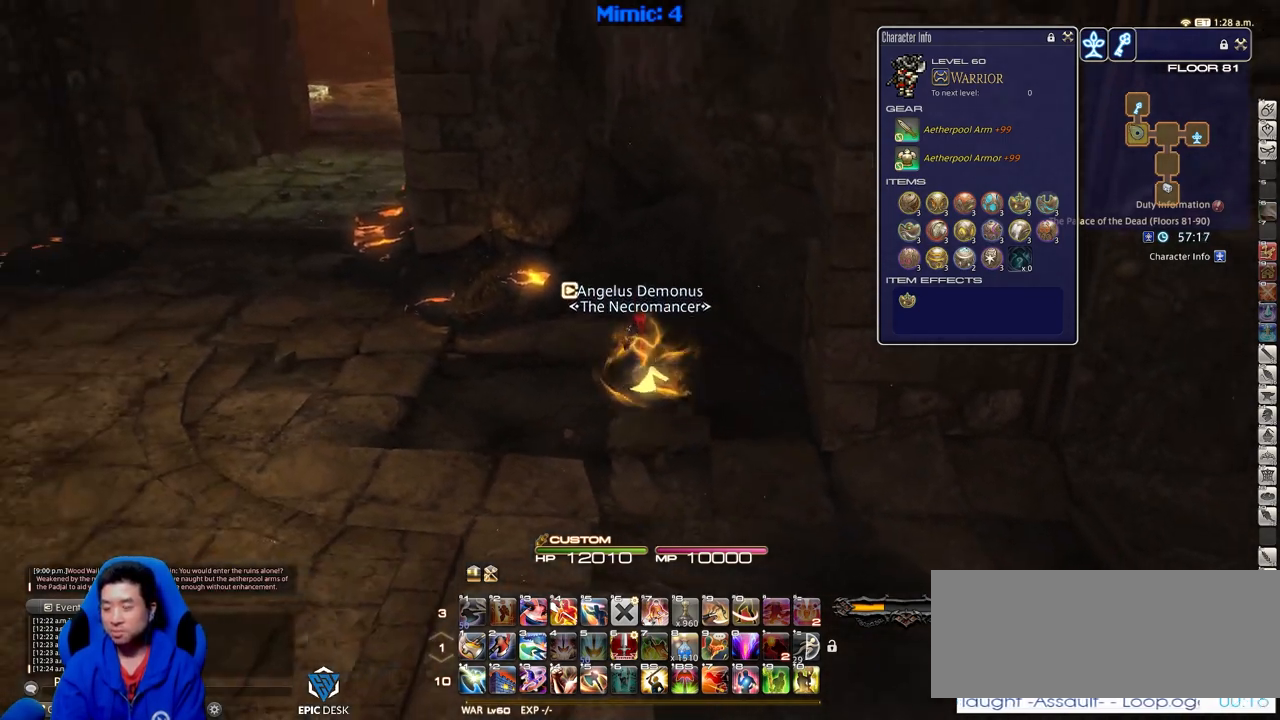
{"keys": ["a", "w"], "events": []}
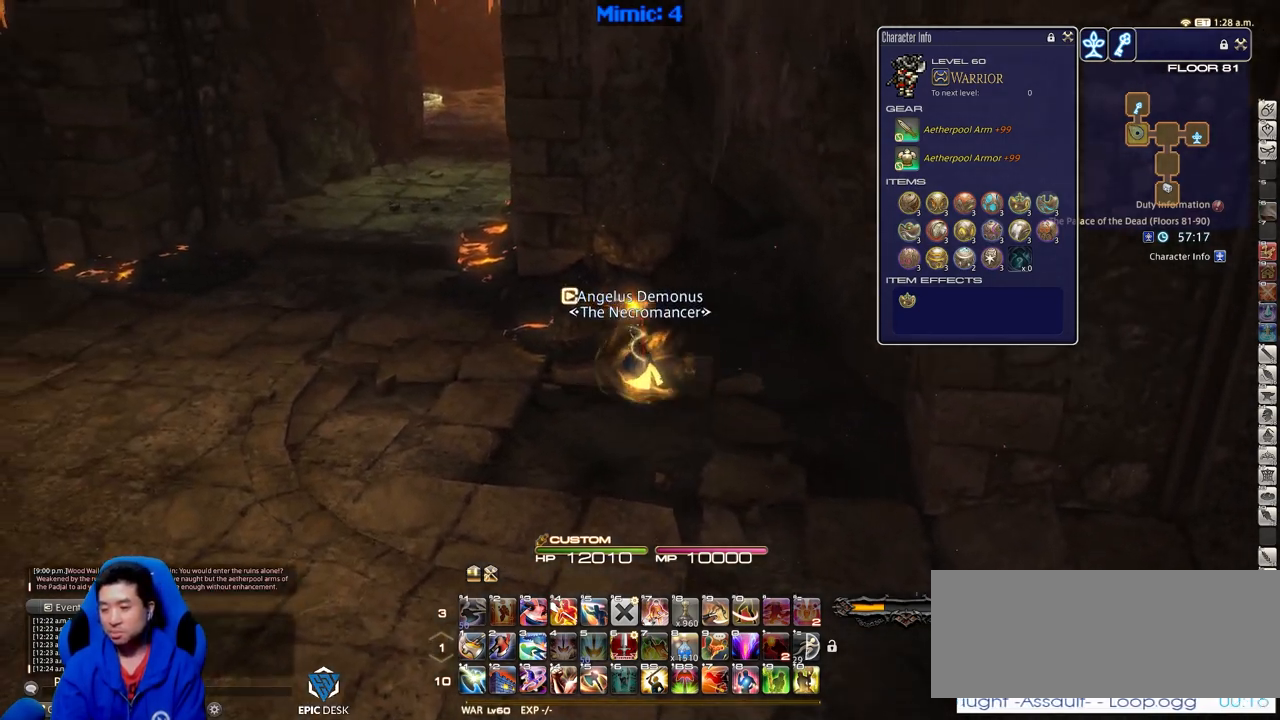
{"keys": ["a", "w"], "events": [[50, "rbracket", "down"], [184, "rbracket", "up"]]}
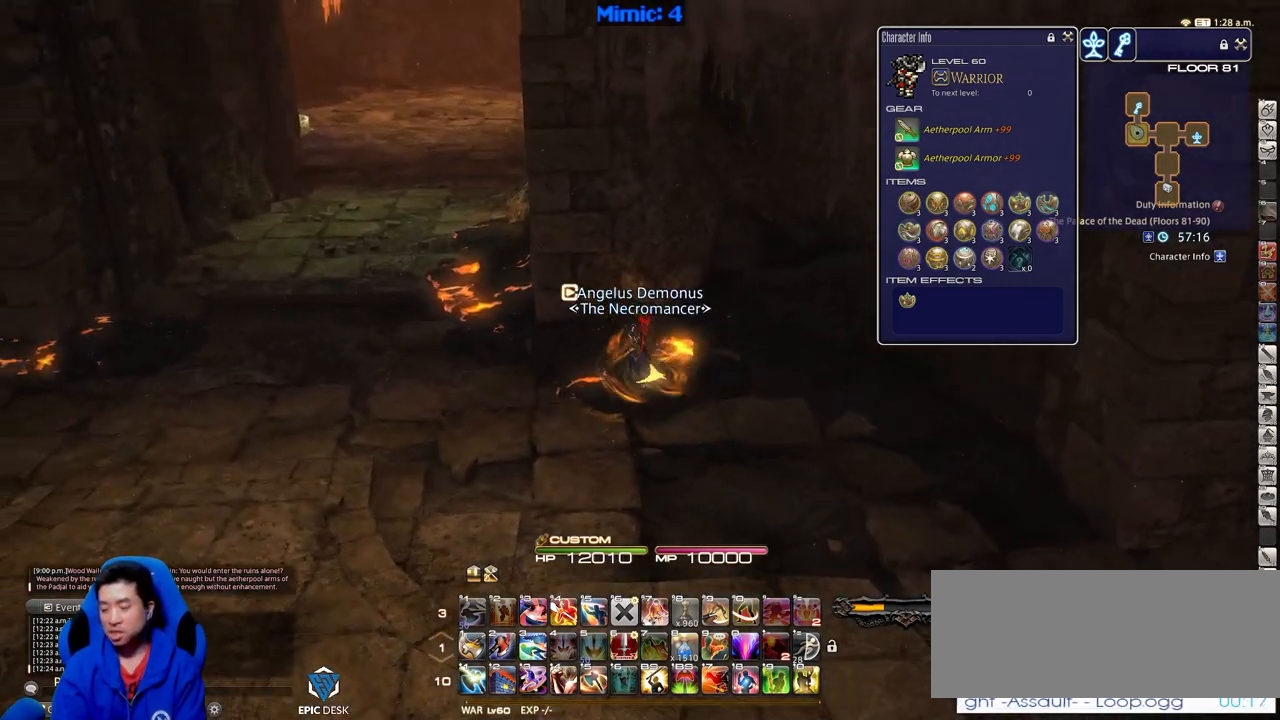
{"keys": ["a", "w"], "events": []}
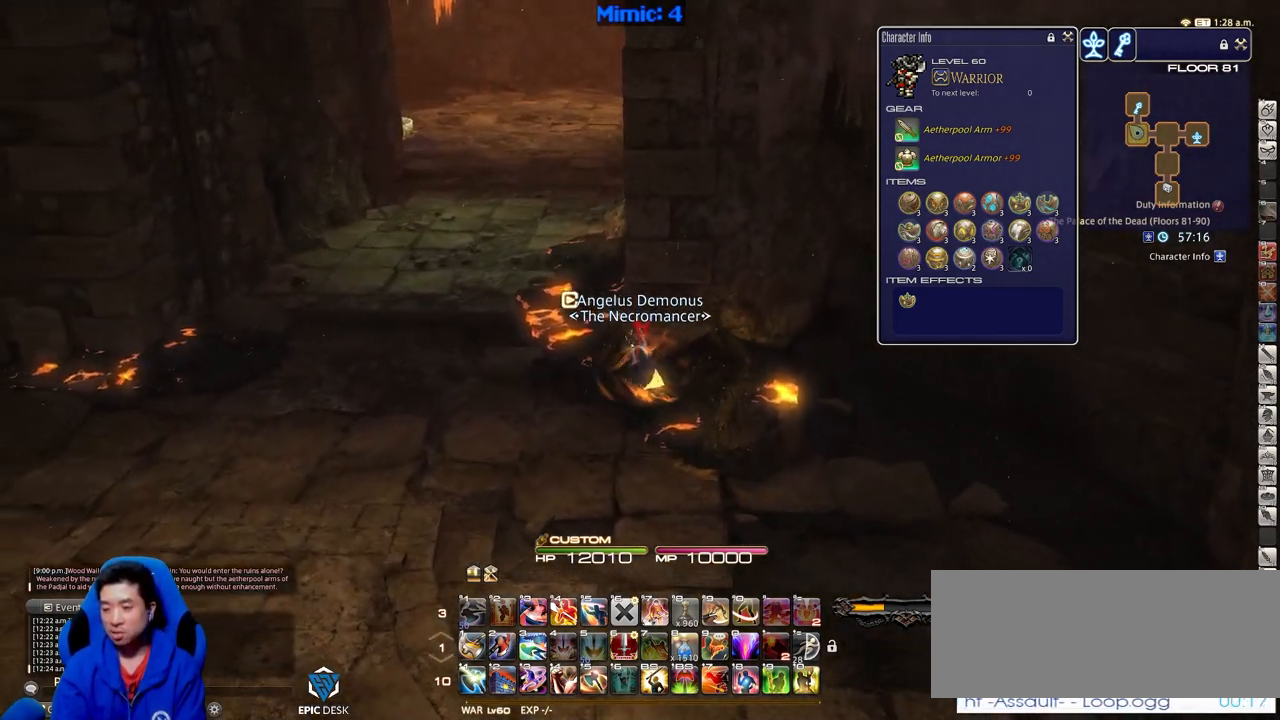
{"keys": ["a", "rbracket", "w"], "events": [[501, "rbracket", "down"]]}
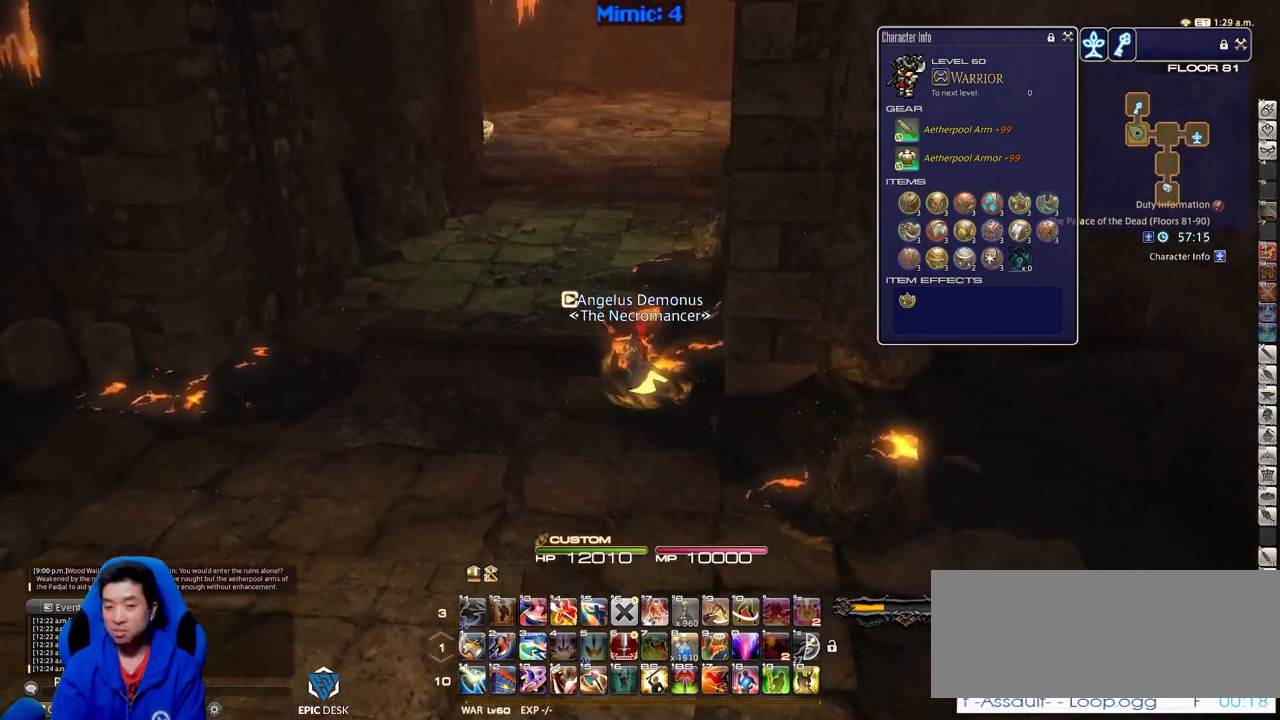
{"keys": [], "events": [[100, "rbracket", "up"], [183, "a", "up"], [183, "r", "down"], [233, "p", "down"], [233, "w", "up"], [283, "a", "down"], [283, "r", "up"], [333, "a", "up"], [333, "p", "up"], [383, "minus", "down"], [383, "p", "down"], [434, "minus", "up"], [467, "p", "up"]]}
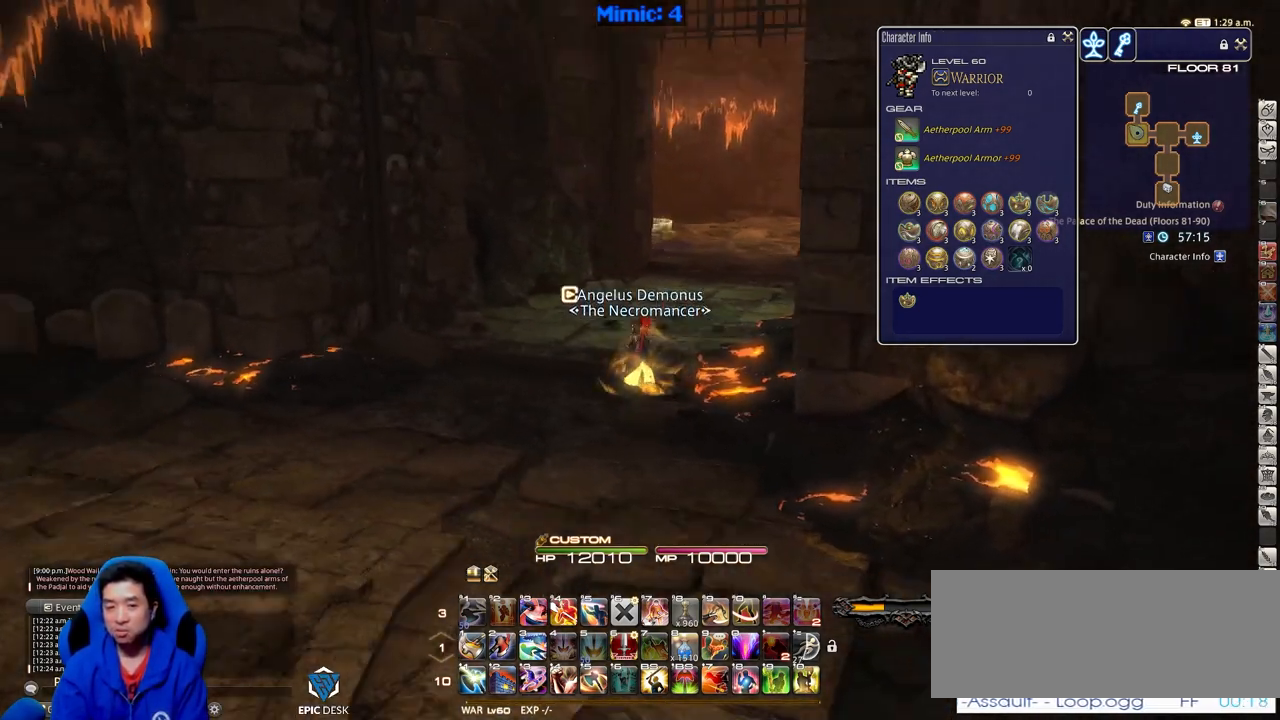
{"keys": ["lbracket", "p"], "events": [[17, "d", "down"], [17, "minus", "down"], [17, "p", "down"], [67, "minus", "up"], [67, "p", "up"], [117, "p", "down"], [117, "rbracket", "down"], [167, "a", "down"], [167, "minus", "down"], [167, "w", "down"], [200, "a", "up"], [200, "d", "up"], [200, "minus", "up"], [200, "p", "up"], [200, "rbracket", "up"], [200, "w", "up"], [251, "a", "down"], [251, "p", "down"], [251, "rbracket", "down"], [301, "rbracket", "up"], [351, "a", "up"], [351, "d", "down"], [351, "p", "up"], [351, "rbracket", "down"], [401, "a", "down"], [401, "p", "down"], [401, "w", "down"], [434, "a", "up"], [434, "p", "up"], [434, "rbracket", "up"], [434, "w", "up"], [484, "d", "up"], [484, "lbracket", "down"], [484, "p", "down"]]}
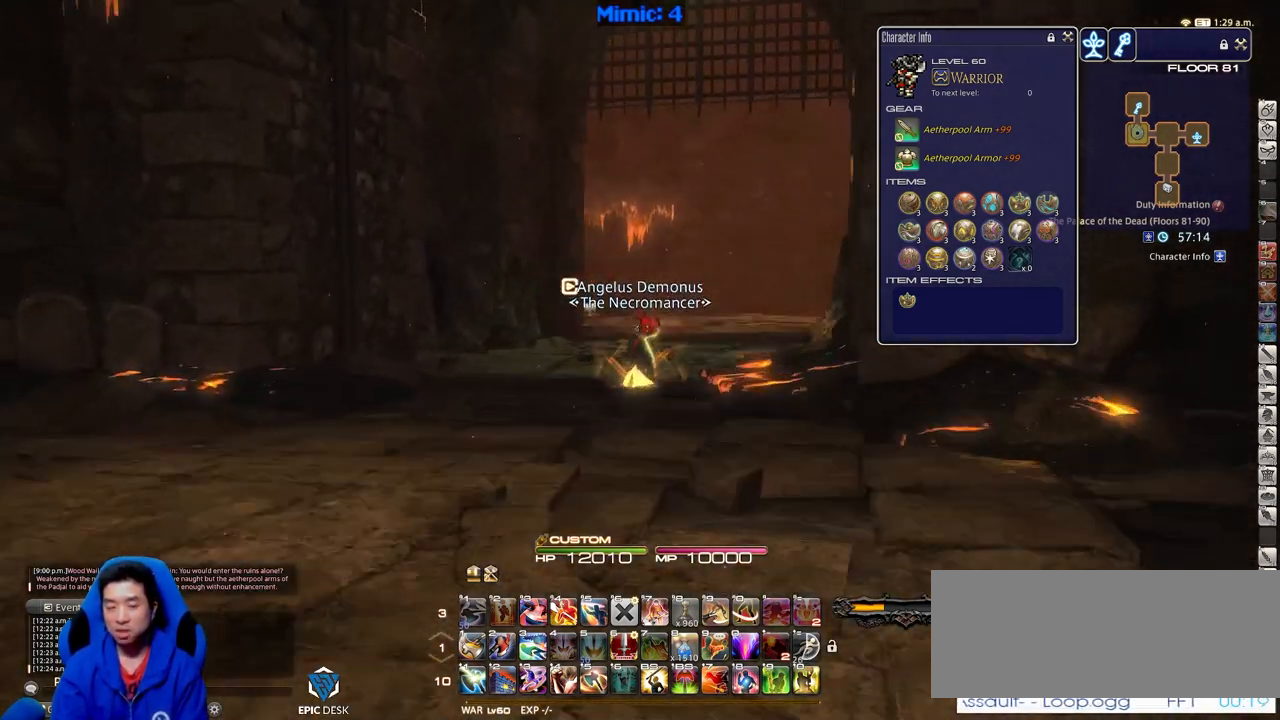
{"keys": ["w"], "events": [[33, "a", "down"], [33, "w", "down"], [83, "a", "up"], [83, "p", "up"], [83, "w", "up"], [133, "d", "down"], [133, "p", "down"], [133, "rbracket", "down"], [167, "a", "down"], [167, "w", "down"], [217, "a", "up"], [217, "d", "up"], [217, "lbracket", "up"], [217, "p", "up"], [217, "rbracket", "up"], [267, "w", "up"], [317, "w", "down"]]}
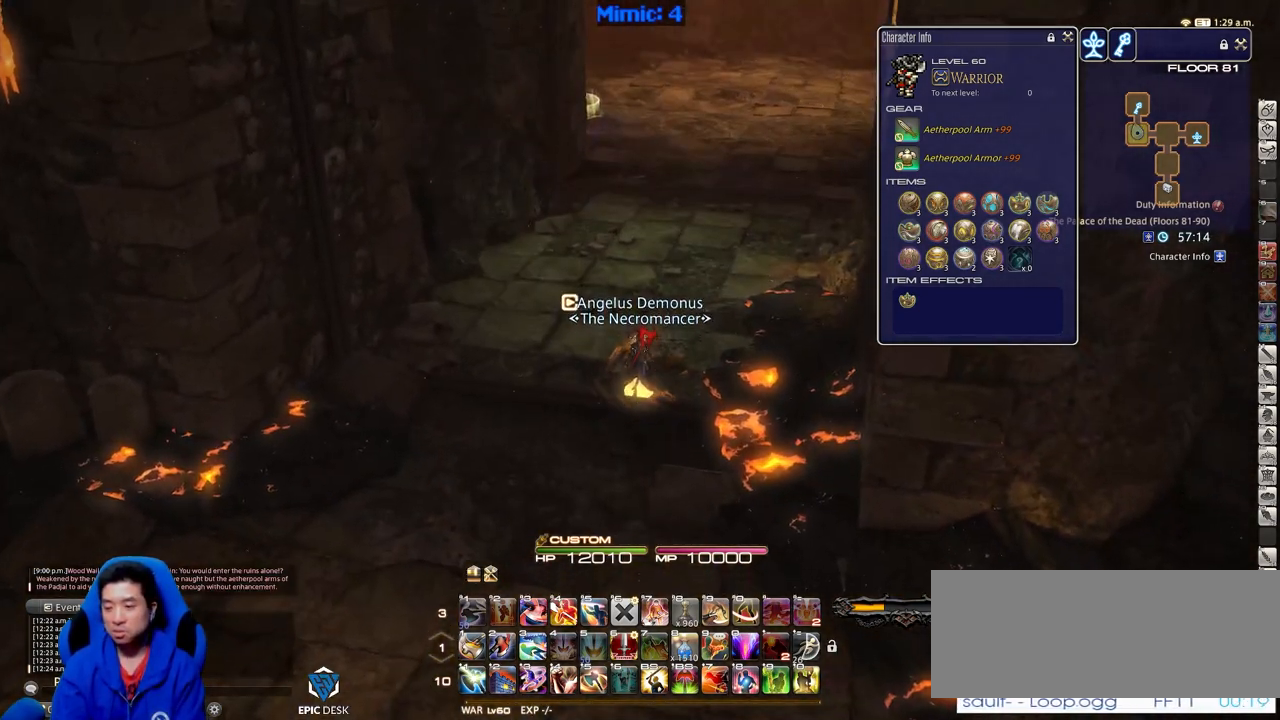
{"keys": ["w"], "events": [[50, "p", "down"], [184, "d", "down"], [284, "space", "down"], [384, "p", "up"], [384, "space", "up"], [417, "d", "up"]]}
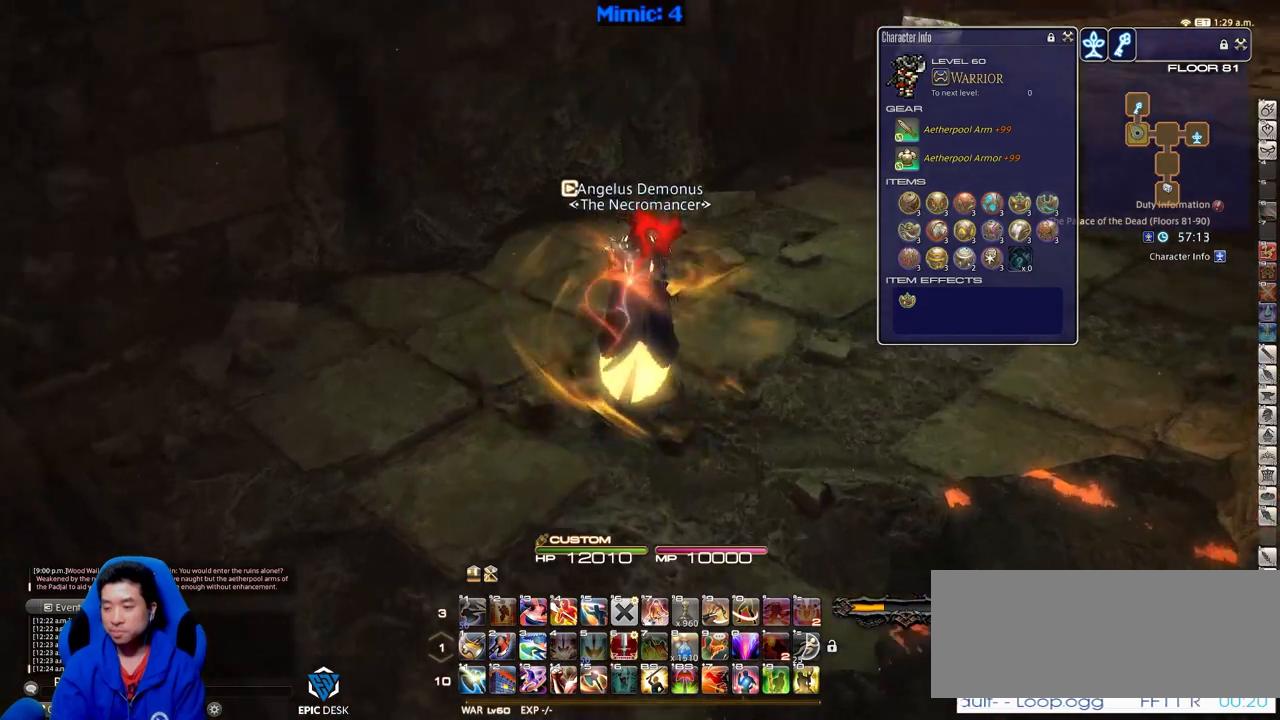
{"keys": ["d", "p", "w"], "events": [[400, "p", "down"], [484, "d", "down"]]}
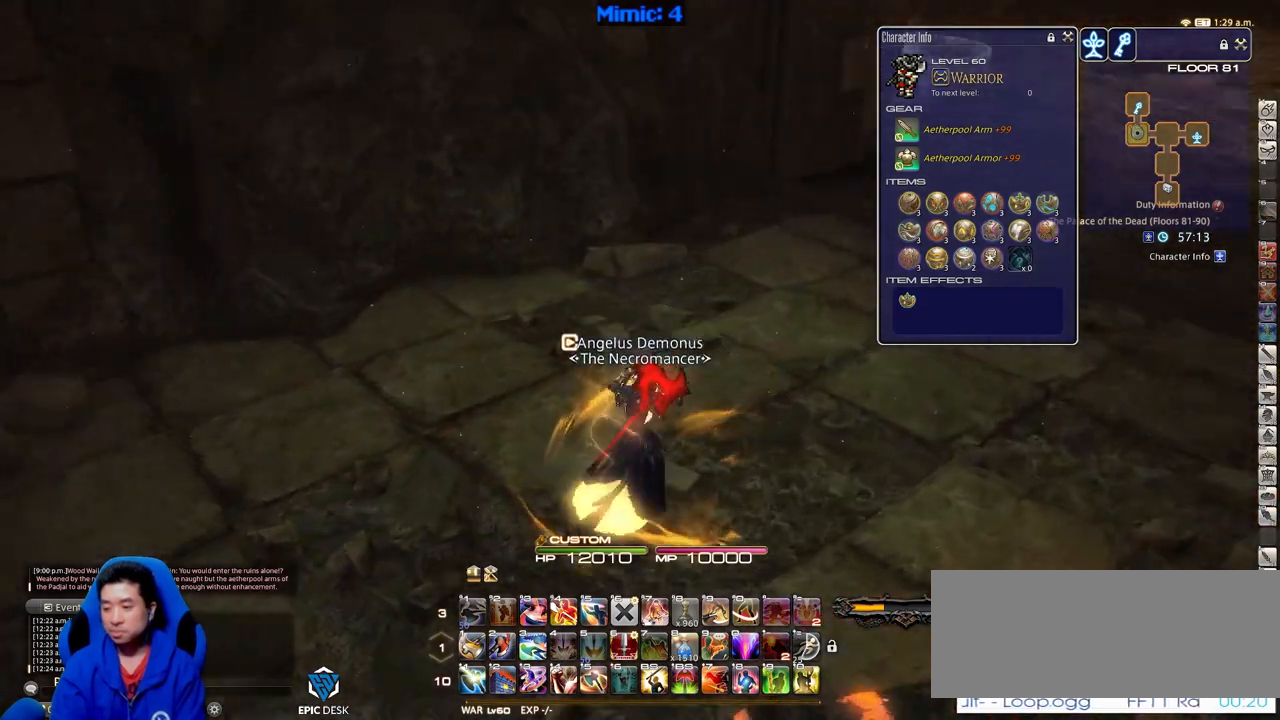
{"keys": ["w"], "events": [[84, "p", "up"], [84, "space", "down"], [217, "d", "up"], [217, "space", "up"]]}
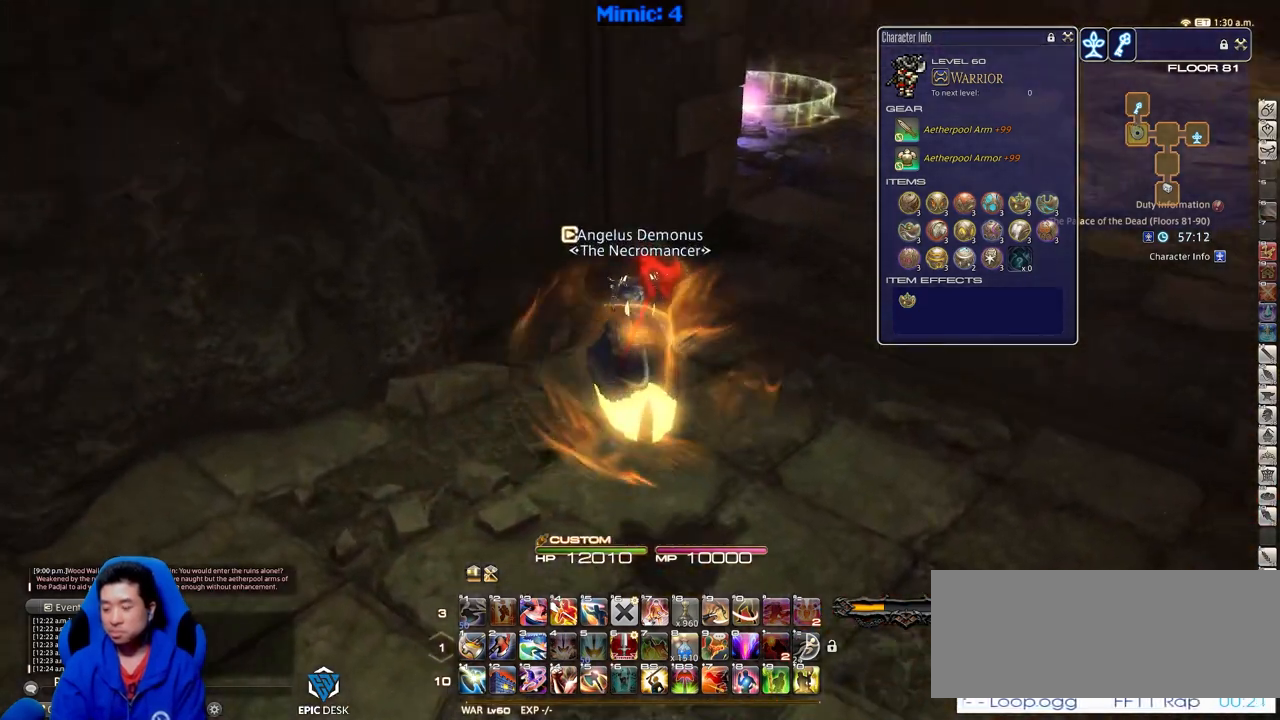
{"keys": ["d", "space", "w"], "events": [[283, "p", "down"], [333, "d", "down"], [384, "space", "down"], [417, "p", "up"]]}
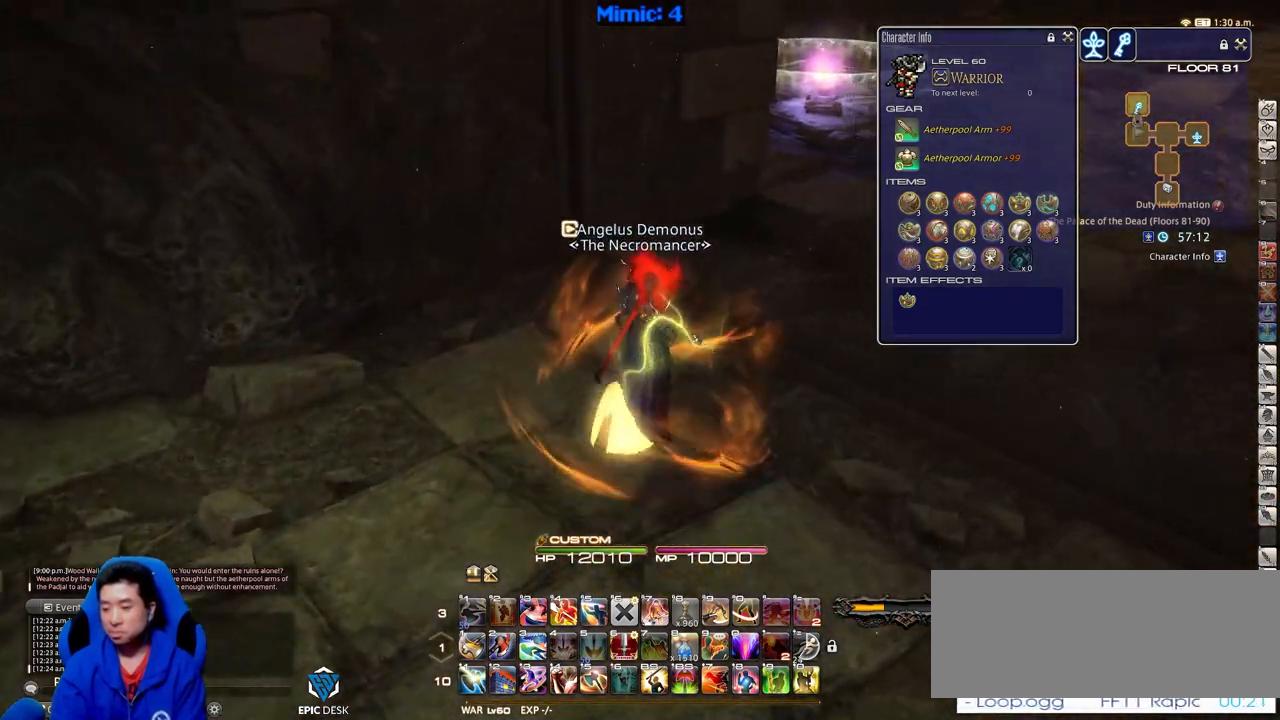
{"keys": ["w"], "events": [[17, "d", "up"], [17, "space", "up"], [401, "p", "down"], [484, "p", "up"]]}
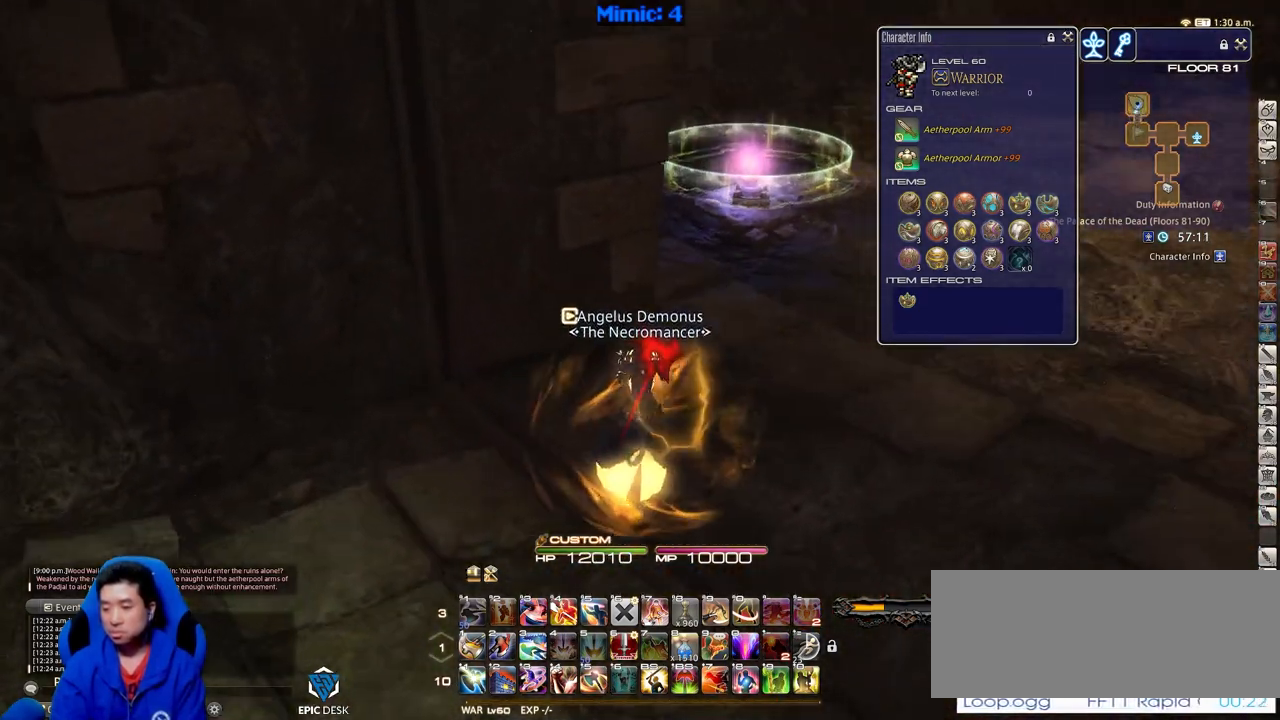
{"keys": ["w"], "events": [[33, "p", "down"], [167, "d", "down"], [167, "space", "down"], [217, "p", "up"], [317, "d", "up"], [317, "space", "up"]]}
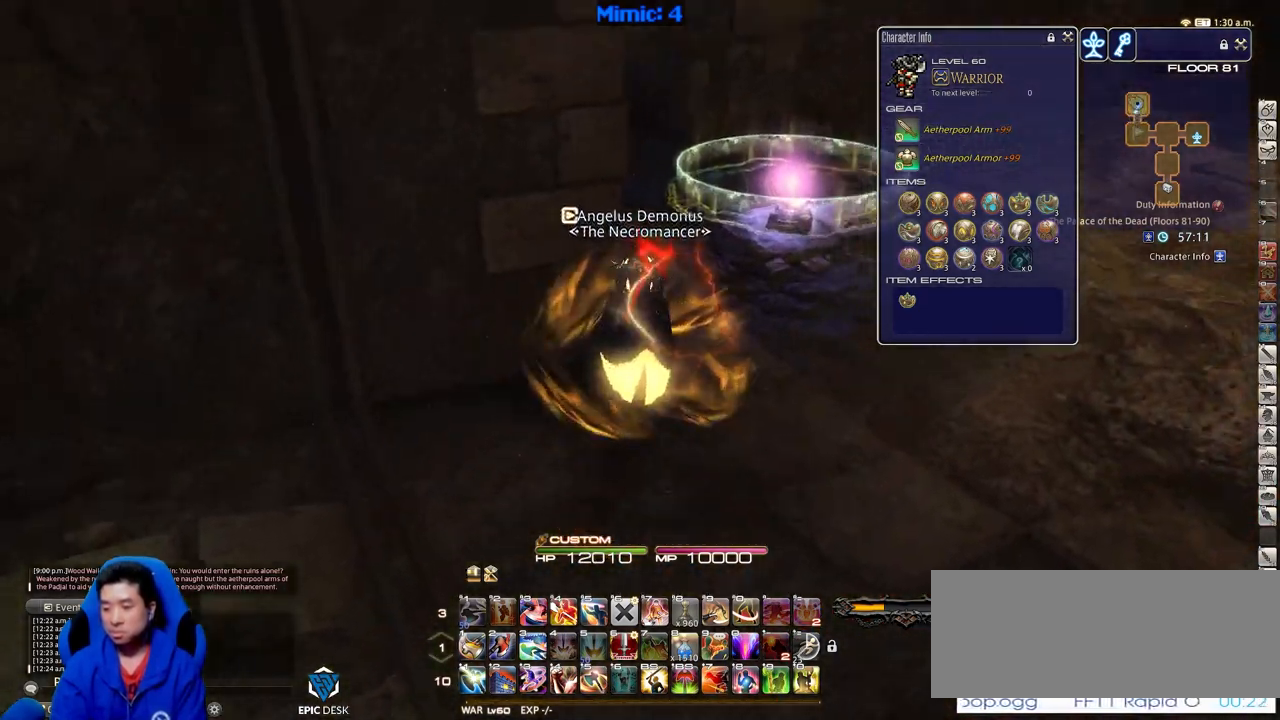
{"keys": ["d", "p", "space", "w"], "events": [[150, "p", "down"], [234, "p", "up"], [334, "p", "down"], [417, "d", "down"], [467, "space", "down"]]}
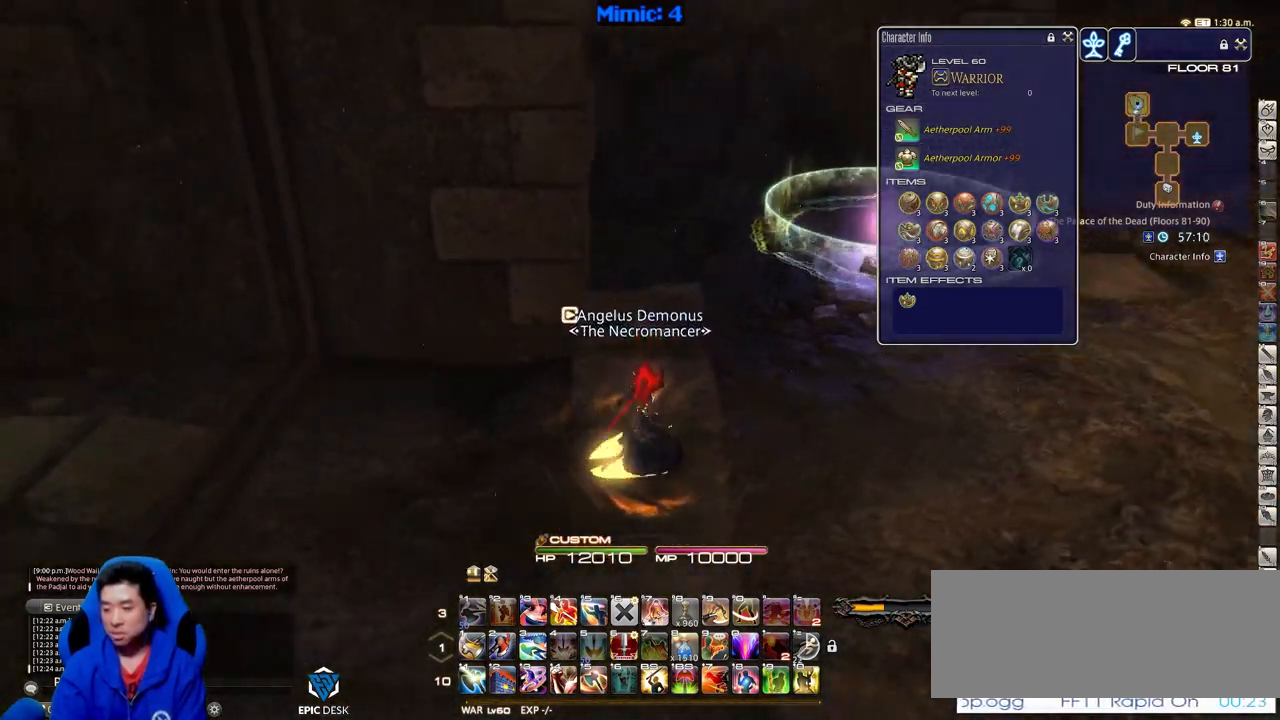
{"keys": ["w"], "events": [[67, "p", "up"], [117, "d", "up"], [117, "space", "up"]]}
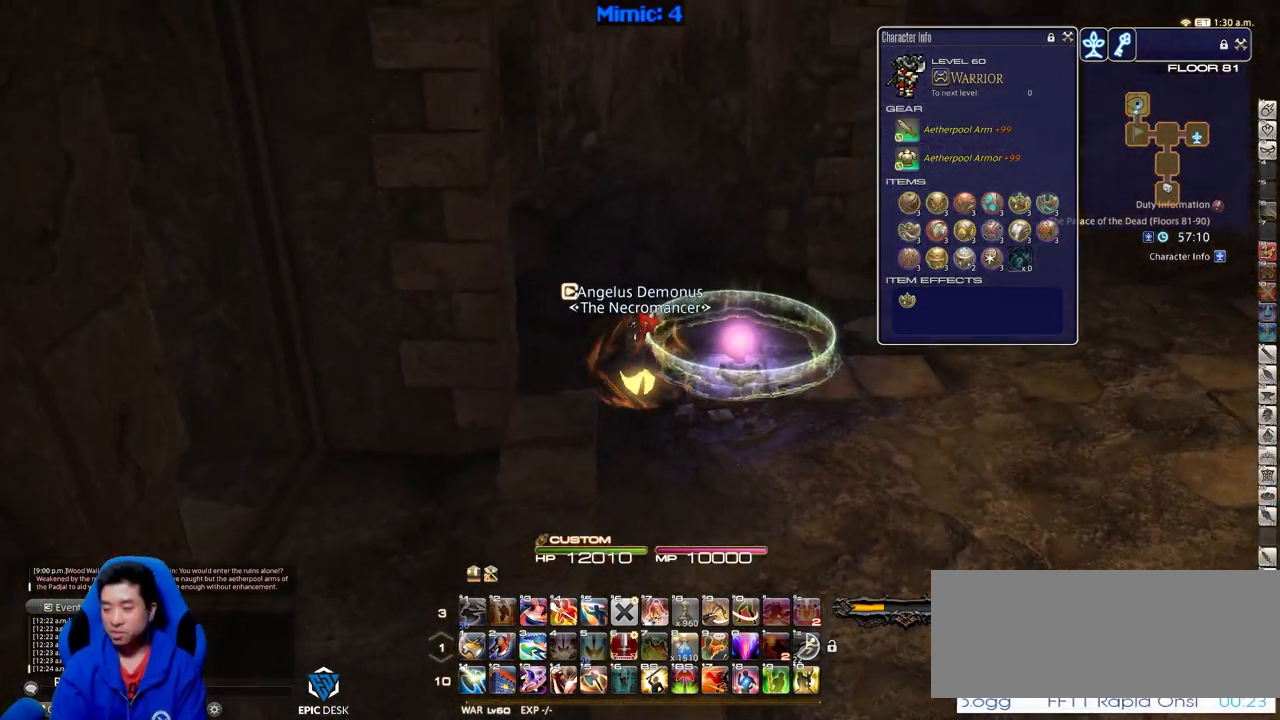
{"keys": ["d", "p", "w"], "events": [[267, "d", "down"], [267, "space", "down"], [317, "p", "down"], [367, "space", "up"]]}
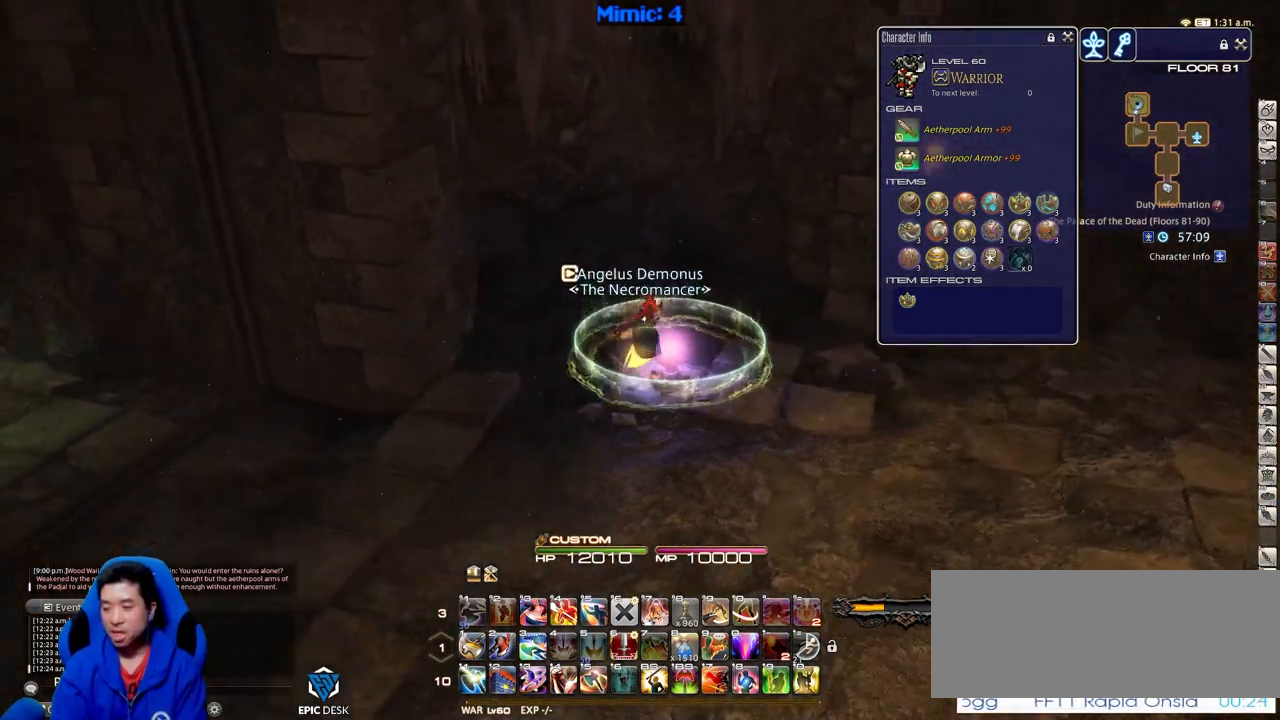
{"keys": ["a", "p", "w"], "events": [[100, "d", "up"], [100, "w", "up"], [417, "a", "down"], [417, "w", "down"]]}
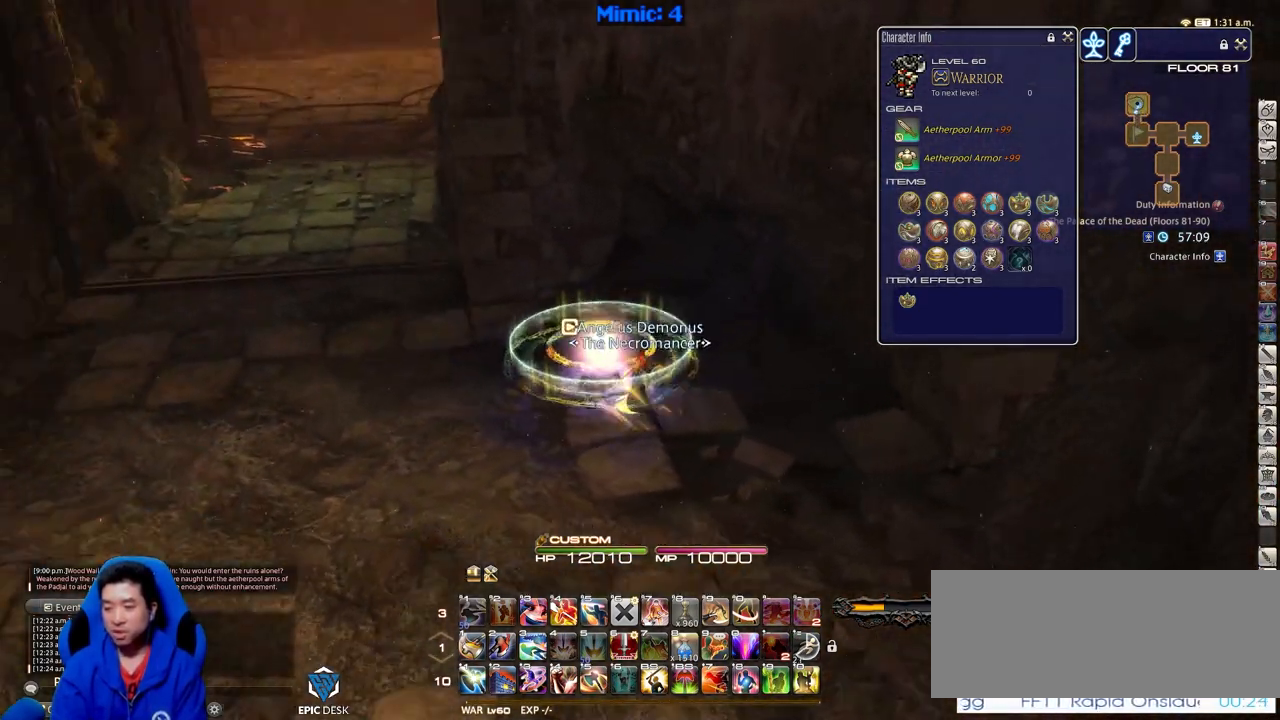
{"keys": ["p"], "events": [[200, "a", "up"], [301, "w", "up"], [351, "p", "up"], [434, "p", "down"]]}
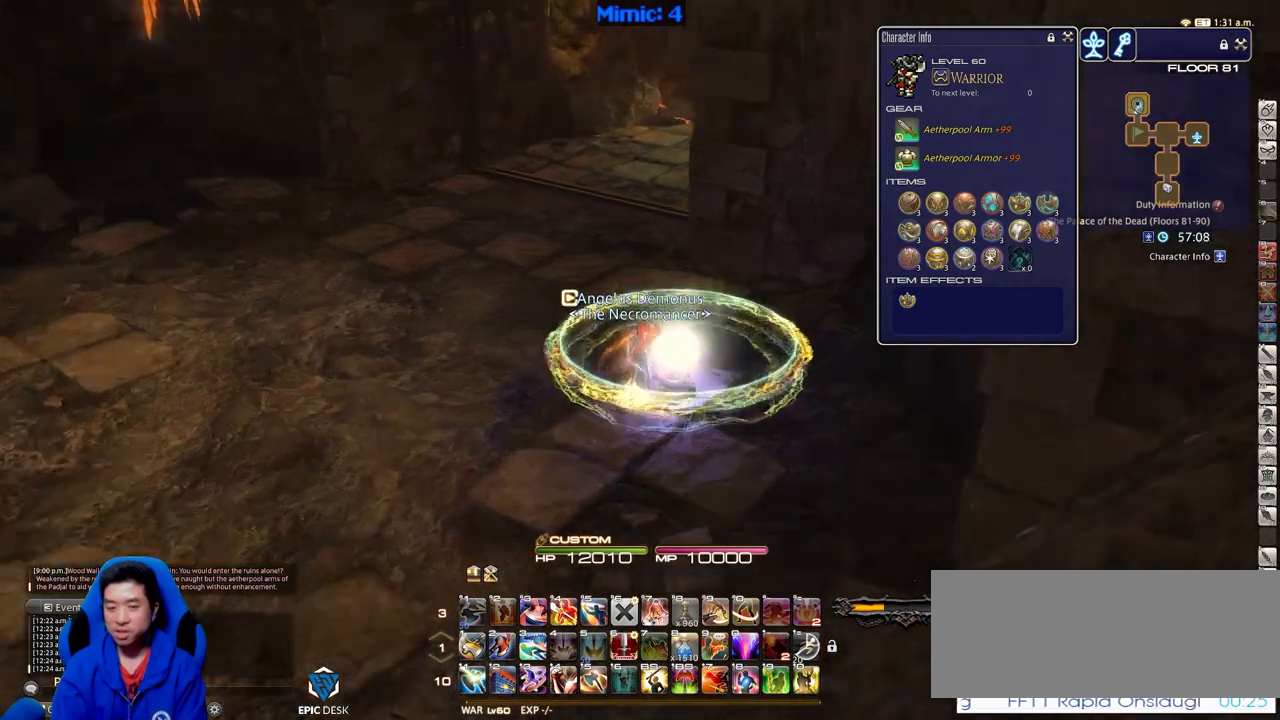
{"keys": [], "events": [[83, "p", "up"]]}